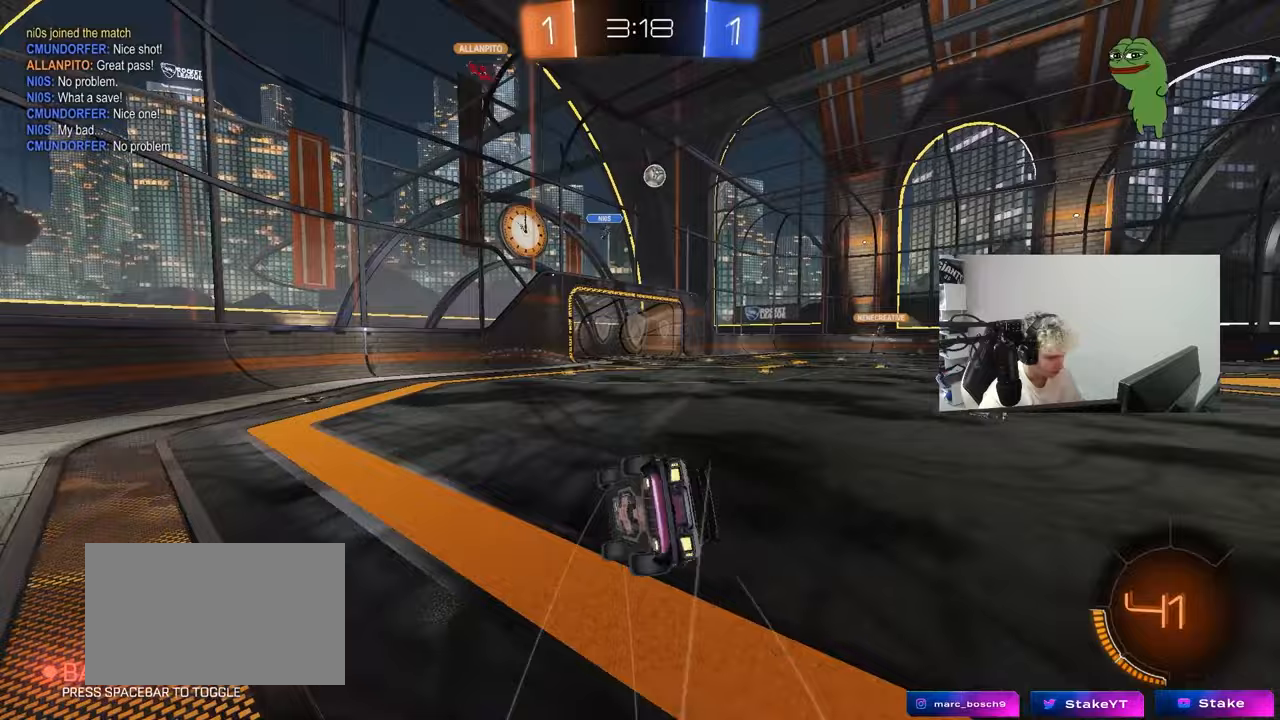
Gameplay with keyboard and mouse; each line is a JSON object with the keys held at the frame after it. "events" lists presses ("down") and releases ("up") of "1", "2", "3", "4", "5", "a", "alt", "c", "caps_lock", "ctrl", "d", "e", "f", "g", "q", "r", "s", "shift", "space", "t", "tab", "v", "w", "x" and "z" between this image and that frame as [ms after this image, input, new state], when the widget could be followed in between. No other keys are recorded. "mouse_move" is the direction in which the mouse moves at that frame (one of eight, or "still"), when it could be read. Mouse buttons are not recorded.
{"keys": ["d", "s", "shift"], "mouse_move": "still", "events": [[267, "s", "up"], [350, "s", "down"]]}
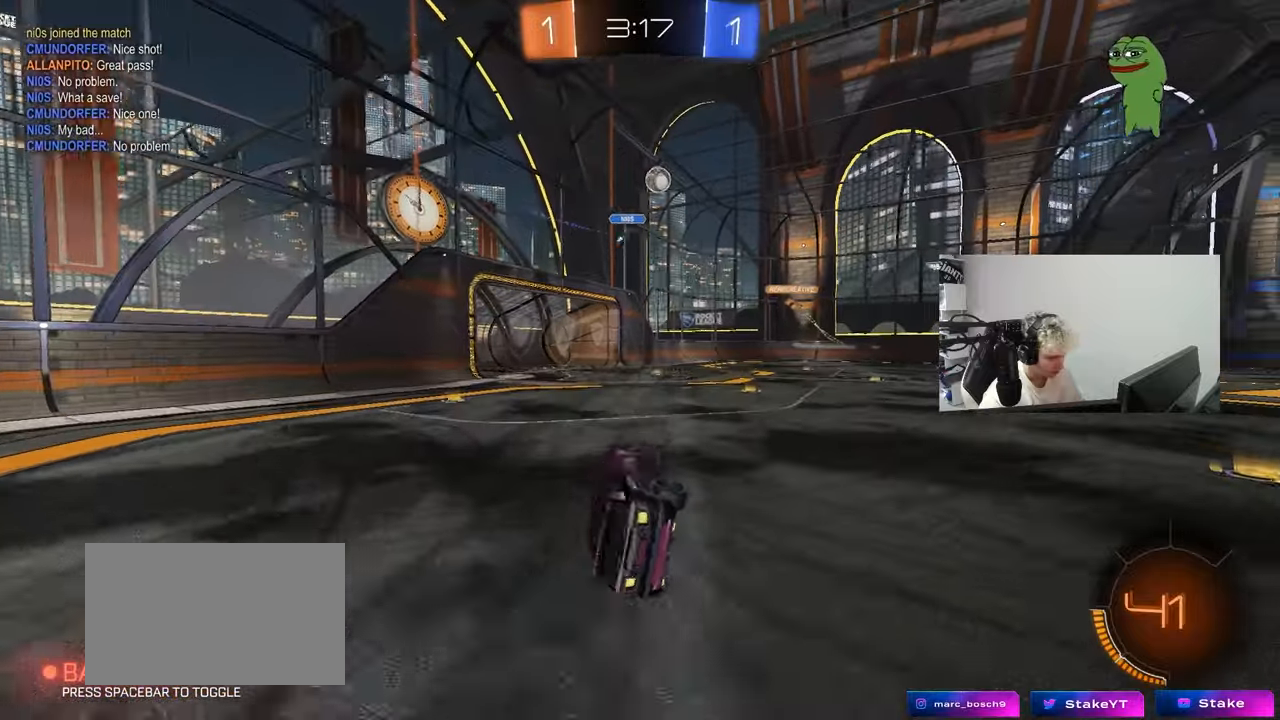
{"keys": ["d", "w"], "mouse_move": "still", "events": [[83, "s", "up"], [133, "shift", "up"], [283, "w", "down"]]}
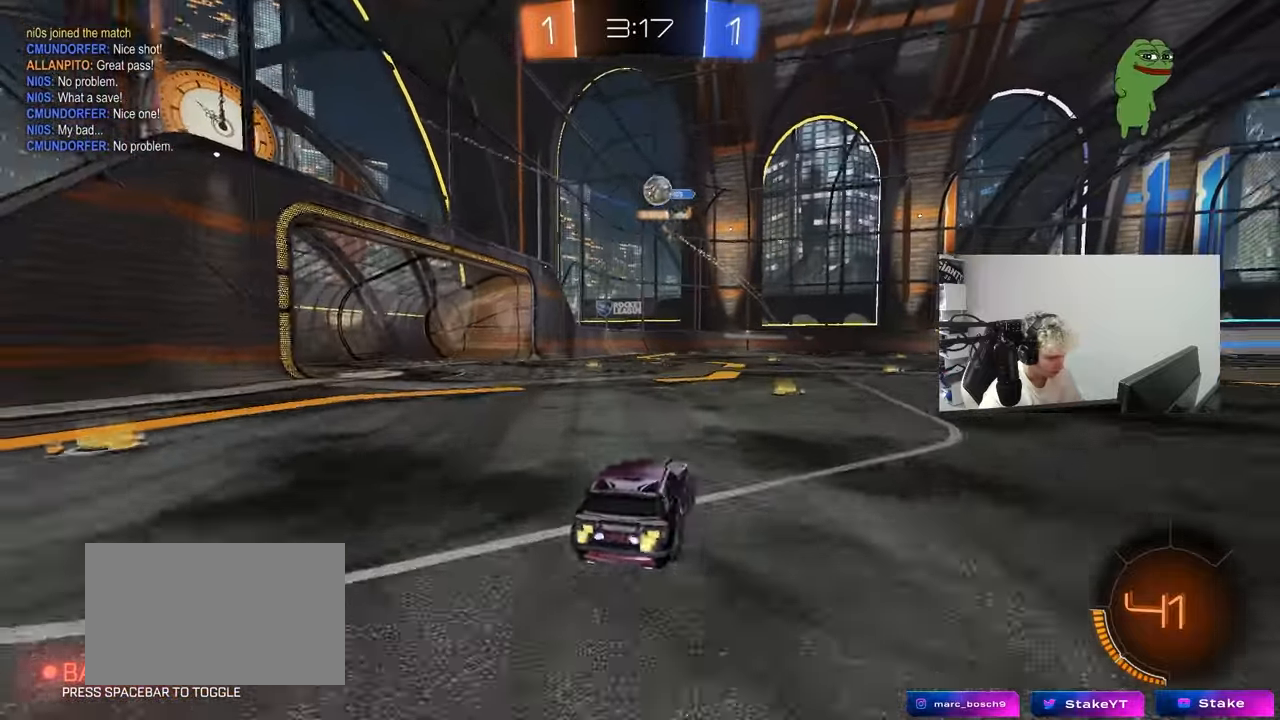
{"keys": ["a", "s"], "mouse_move": "still", "events": [[100, "d", "up"], [150, "a", "down"], [300, "a", "up"], [383, "a", "down"], [433, "s", "down"], [433, "w", "up"]]}
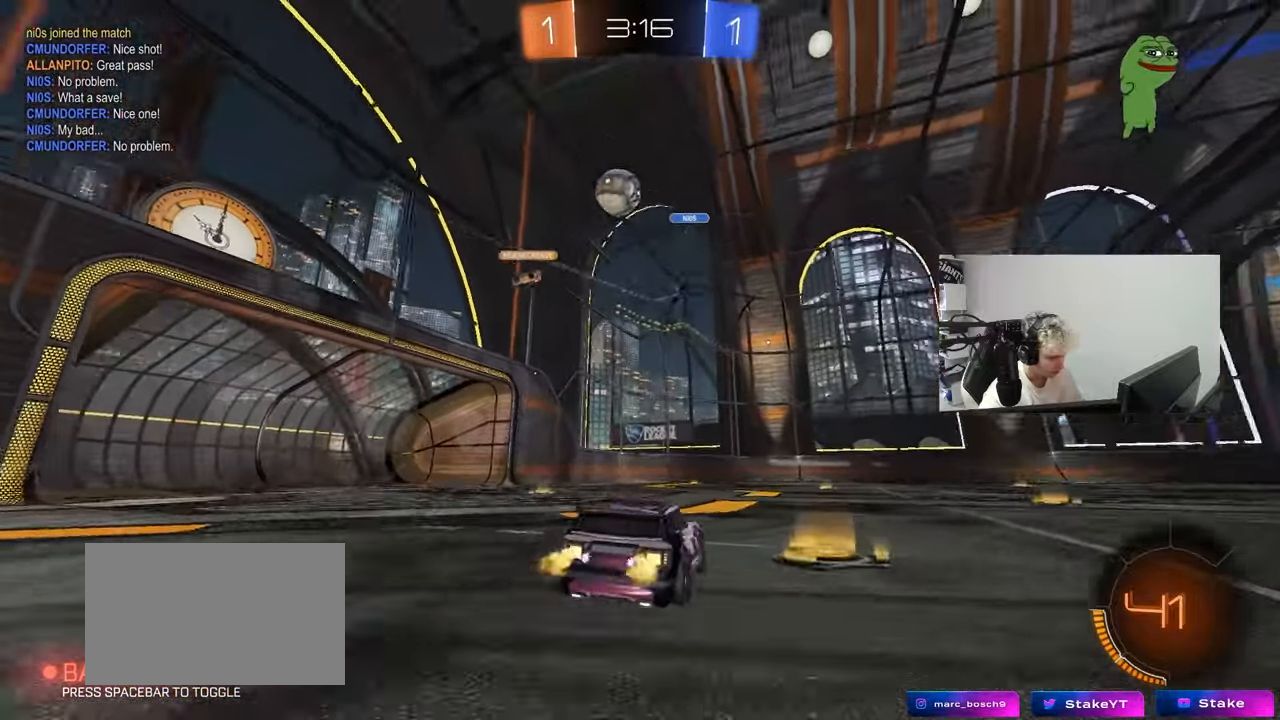
{"keys": ["w"], "mouse_move": "still", "events": [[33, "s", "up"], [83, "a", "up"], [167, "w", "down"], [217, "space", "down"], [300, "a", "down"], [400, "space", "up"], [450, "a", "up"]]}
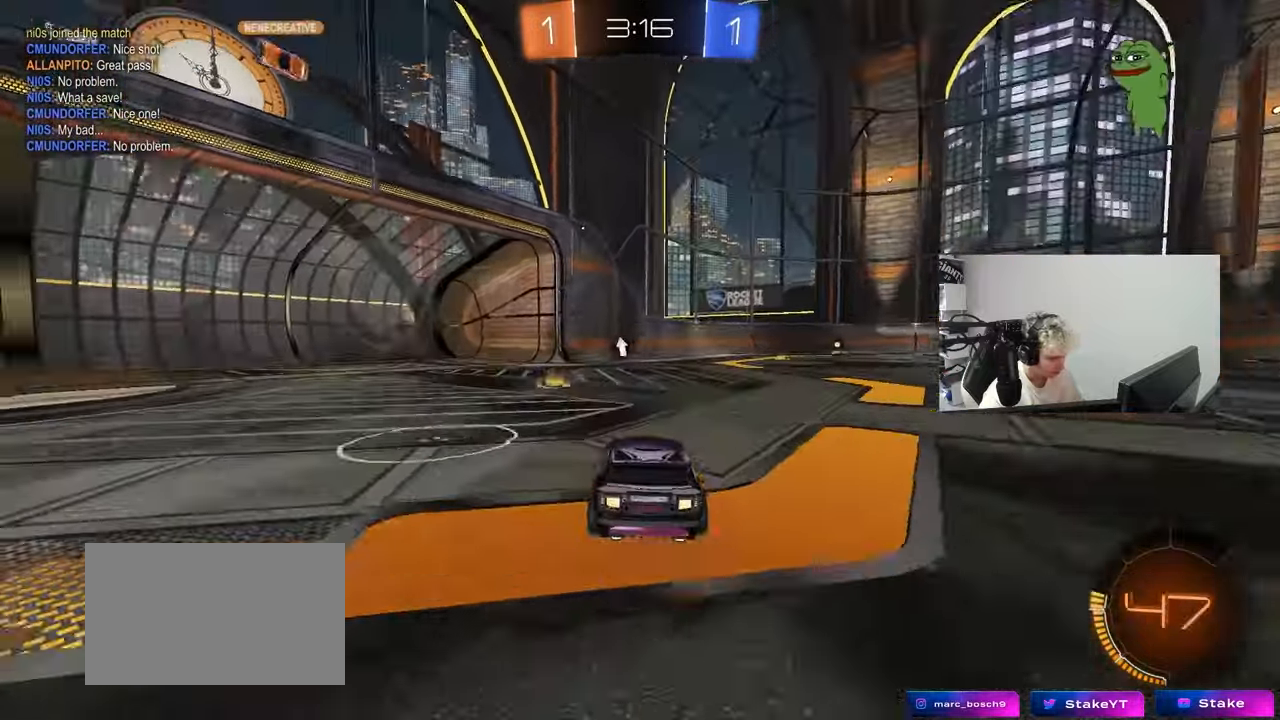
{"keys": ["a", "w"], "mouse_move": "still", "events": [[33, "space", "down"], [233, "space", "up"], [283, "a", "down"]]}
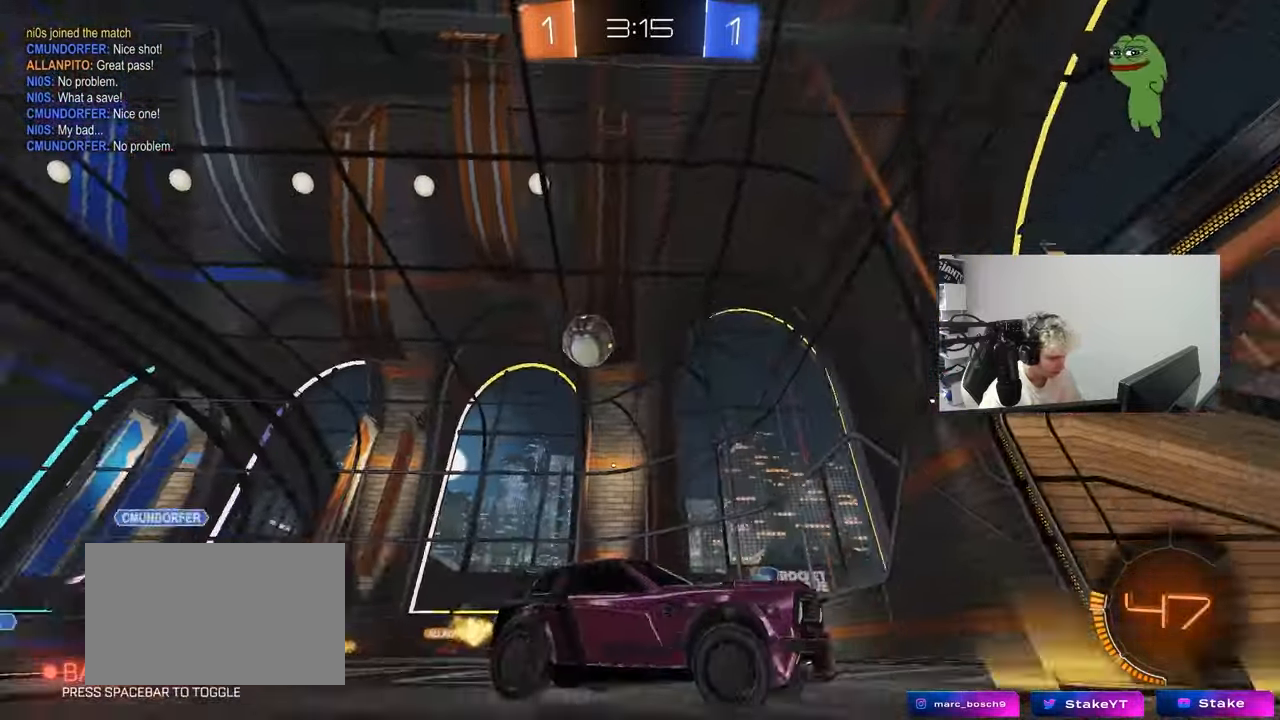
{"keys": ["a", "w"], "mouse_move": "still", "events": [[17, "a", "up"], [150, "a", "down"], [300, "shift", "down"], [483, "shift", "up"]]}
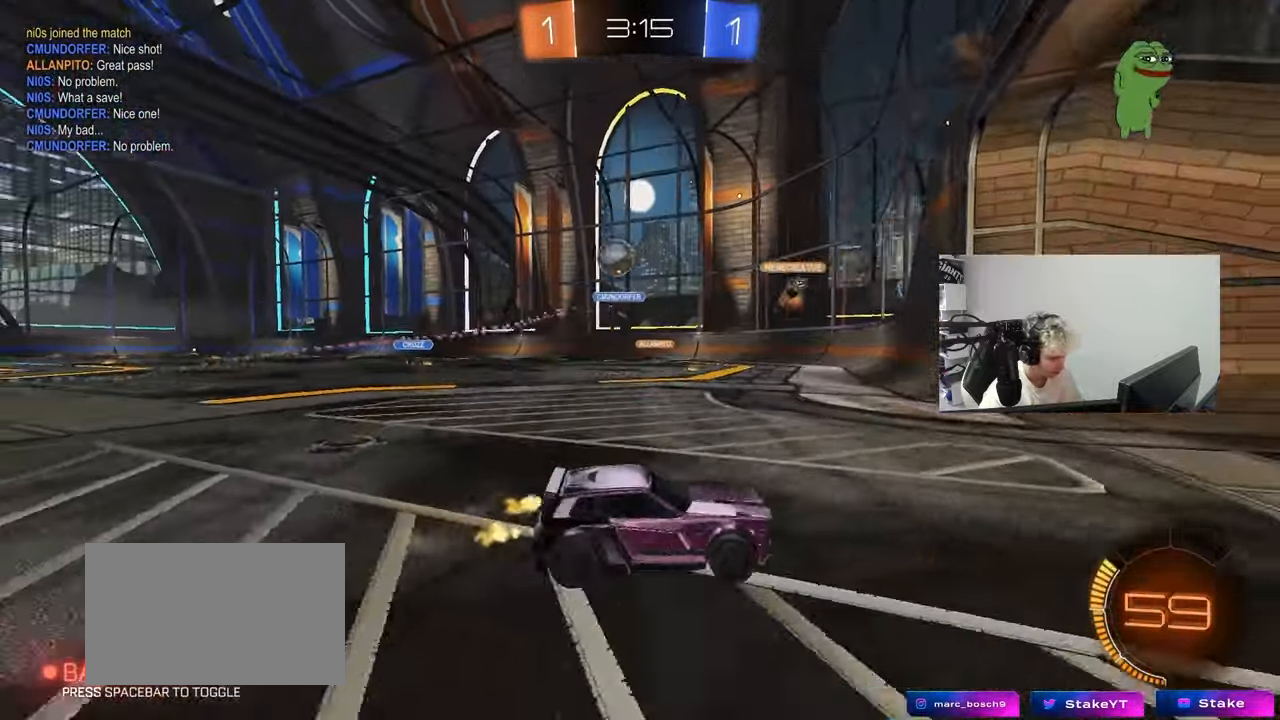
{"keys": ["a", "w"], "mouse_move": "still", "events": [[267, "a", "up"], [450, "a", "down"]]}
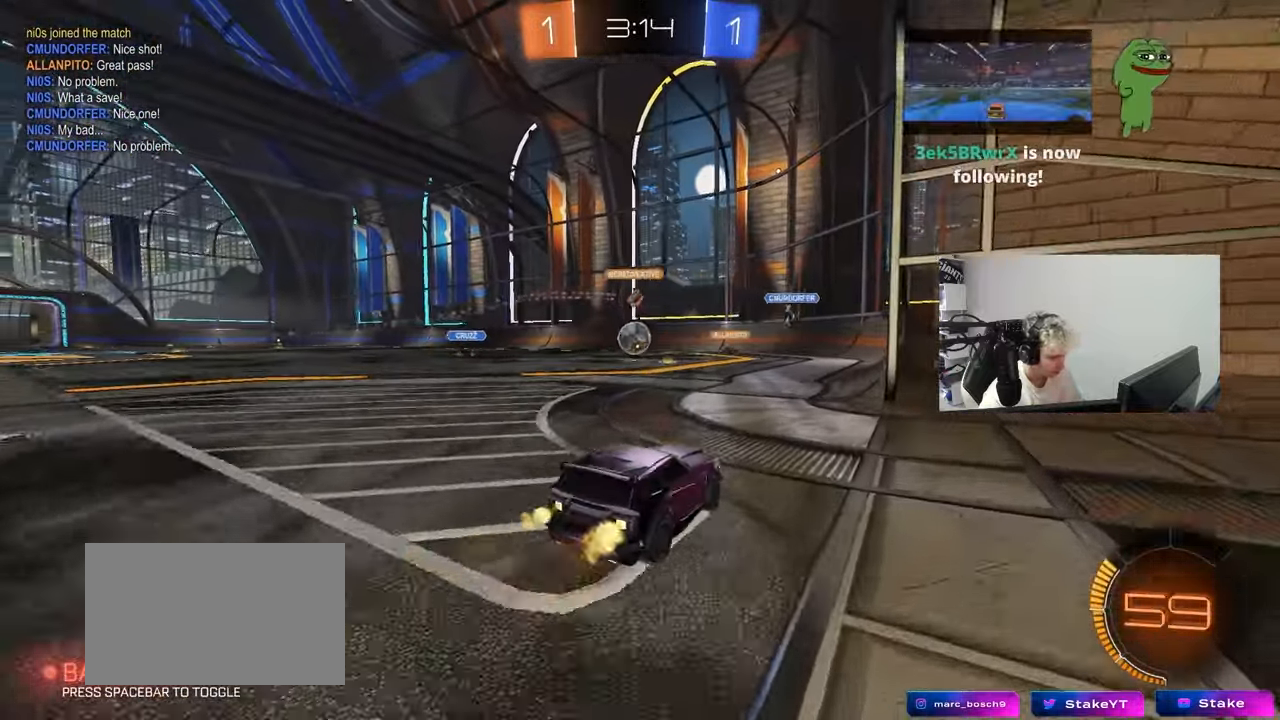
{"keys": ["d"], "mouse_move": "still", "events": [[83, "a", "up"], [317, "d", "down"], [367, "w", "up"]]}
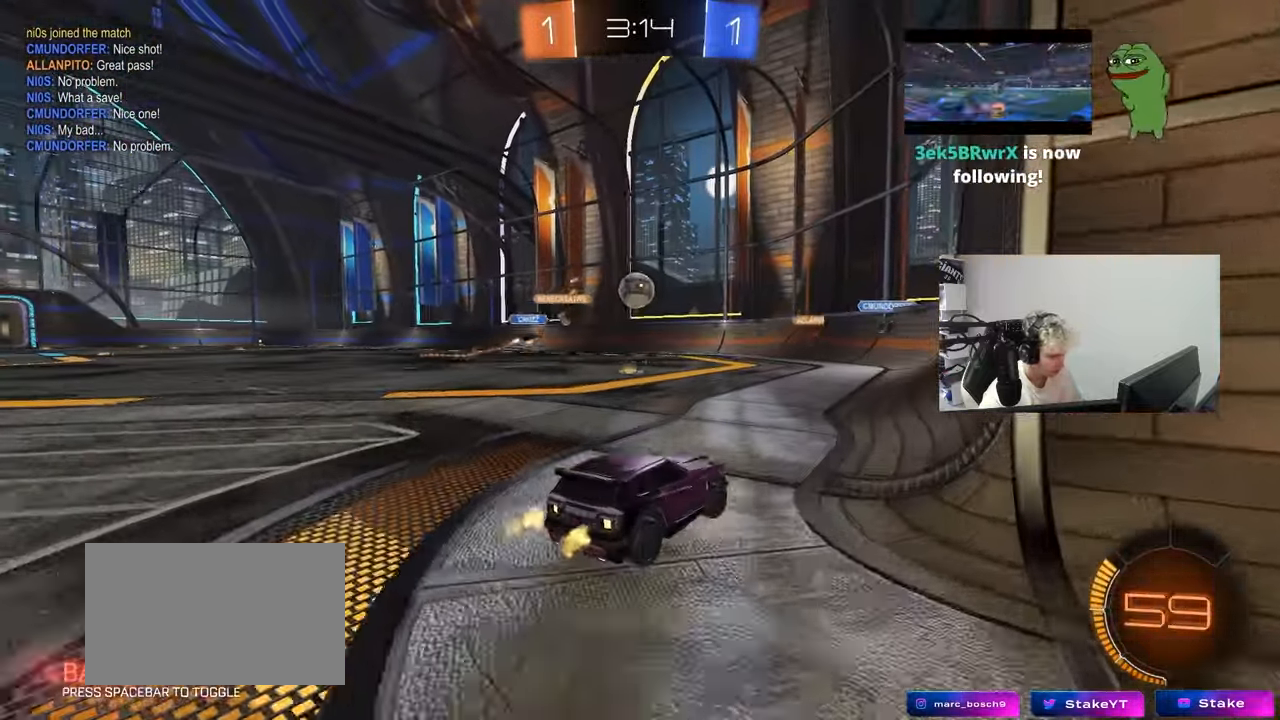
{"keys": ["d", "w"], "mouse_move": "still", "events": [[17, "d", "up"], [150, "d", "down"], [200, "w", "down"]]}
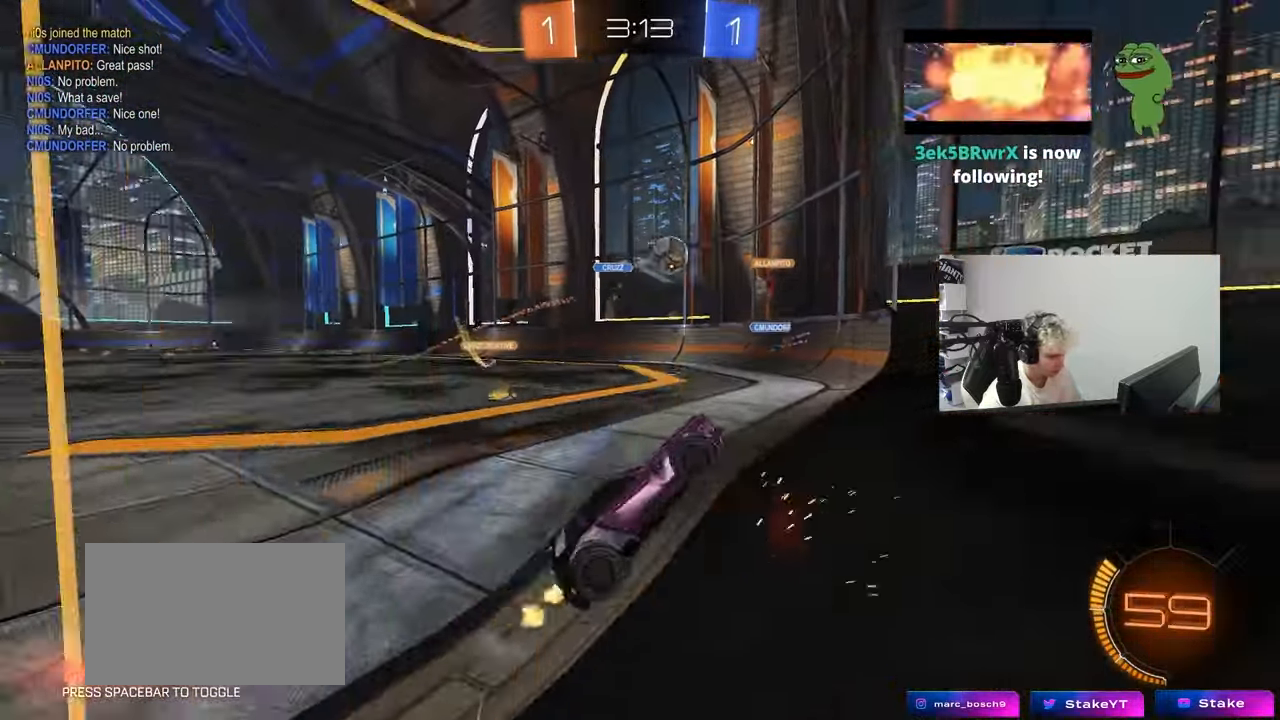
{"keys": ["d"], "mouse_move": "down-left", "events": [[33, "d", "up"], [117, "d", "down"], [217, "s", "down"], [217, "w", "up"], [300, "s", "up"], [350, "s", "down"], [400, "d", "up"], [400, "s", "up"], [500, "d", "down"]]}
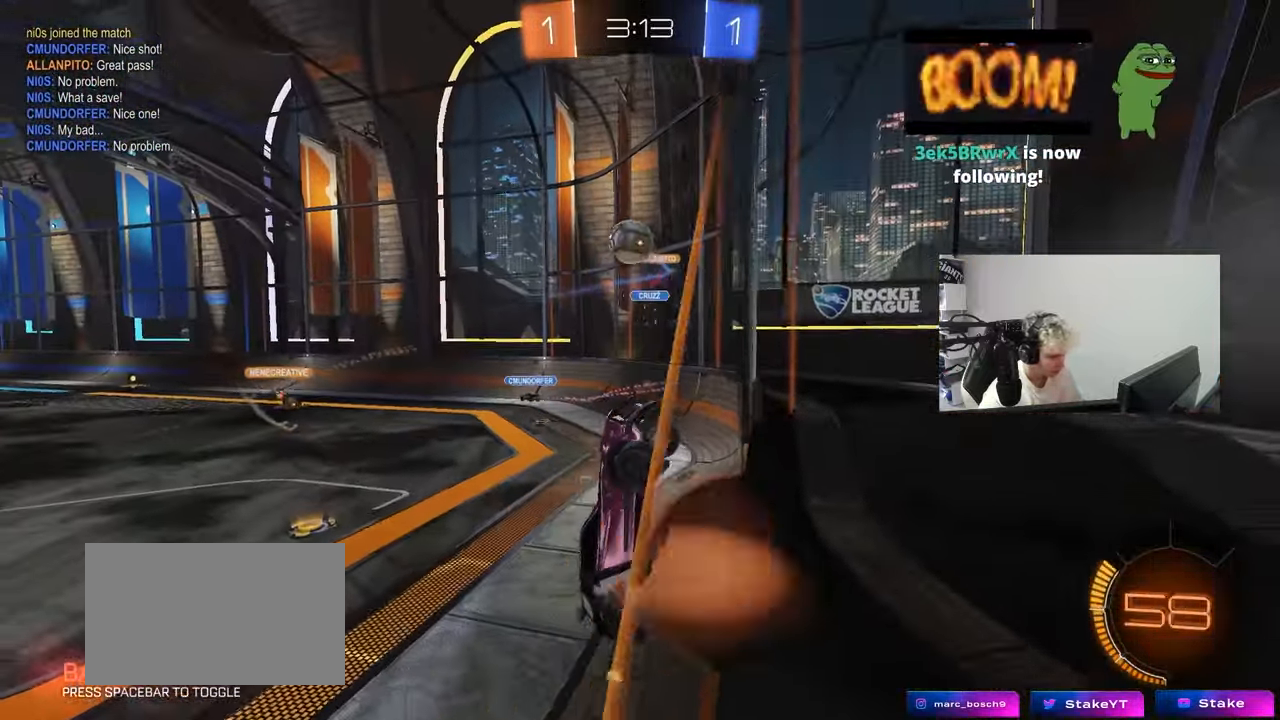
{"keys": ["a", "s", "shift"], "mouse_move": "still", "events": [[50, "s", "down"], [133, "a", "down"], [183, "d", "up"], [183, "shift", "down"], [333, "d", "down"], [417, "d", "up"]]}
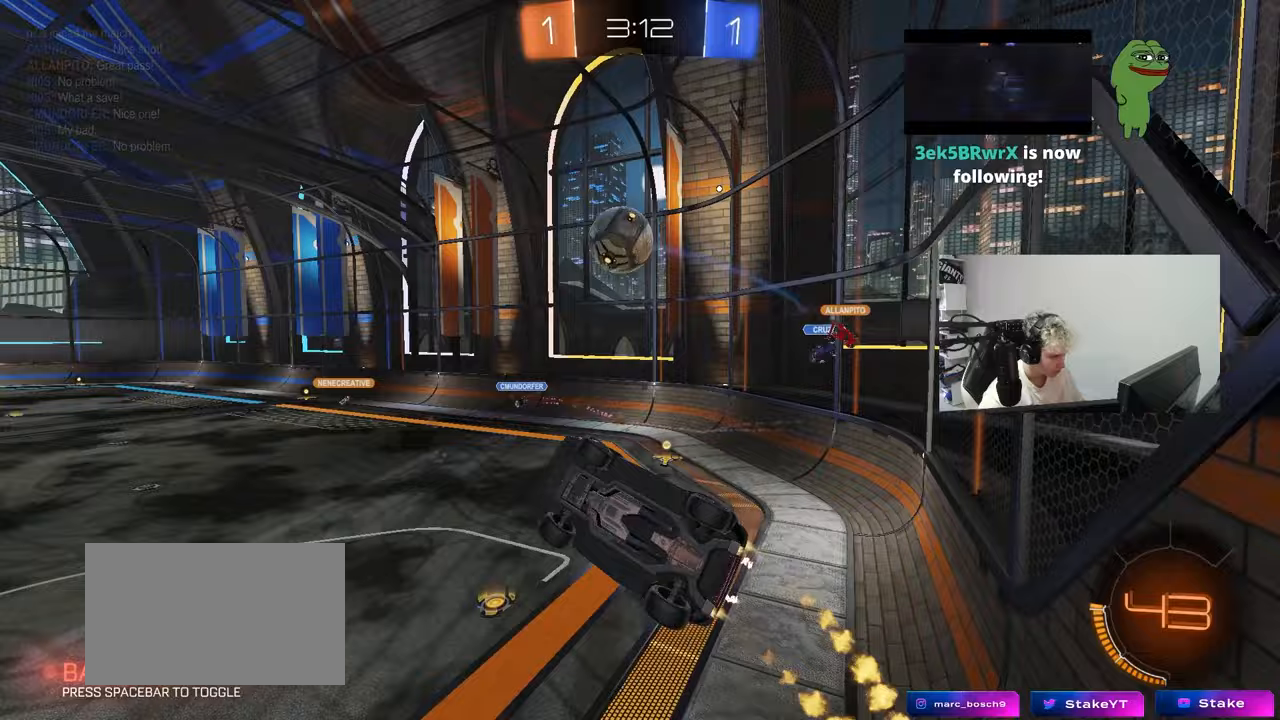
{"keys": ["a", "shift", "w"], "mouse_move": "still", "events": [[17, "s", "up"], [200, "shift", "up"], [250, "w", "down"], [300, "a", "up"], [300, "d", "down"], [300, "w", "up"], [333, "d", "up"], [433, "a", "down"], [433, "w", "down"], [483, "shift", "down"]]}
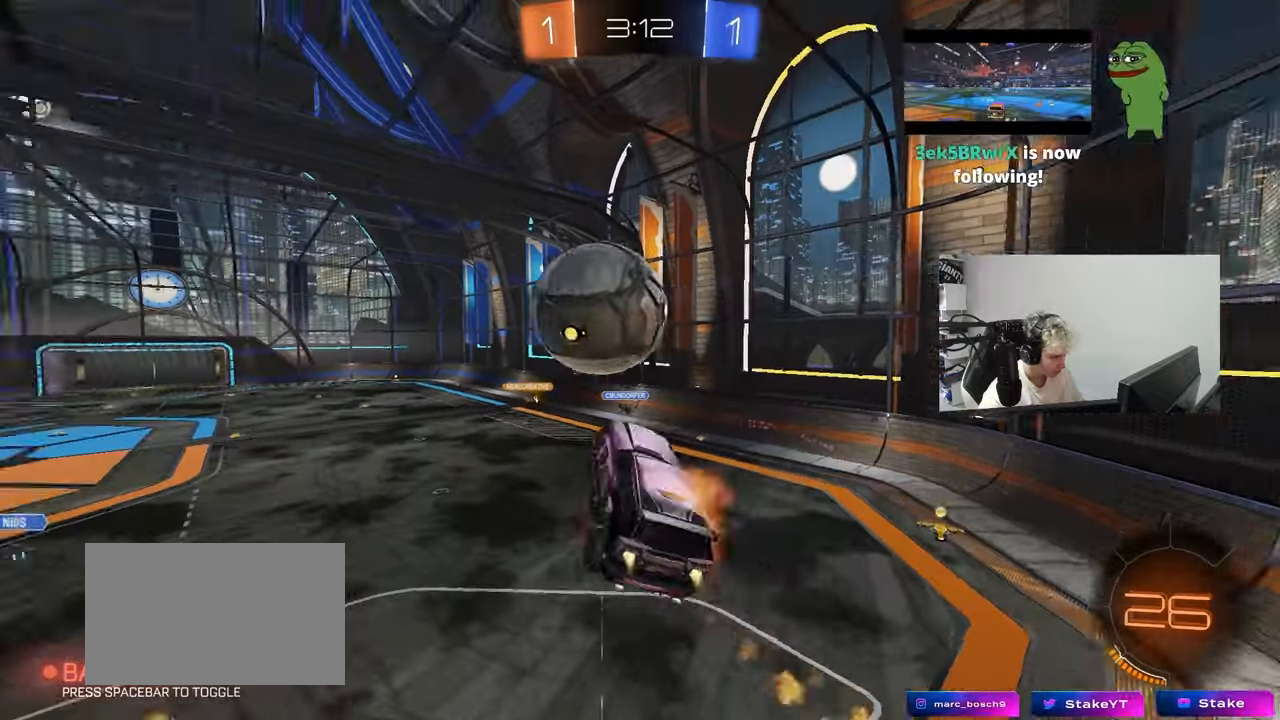
{"keys": ["a", "s", "shift"], "mouse_move": "still", "events": [[33, "s", "down"], [83, "w", "up"]]}
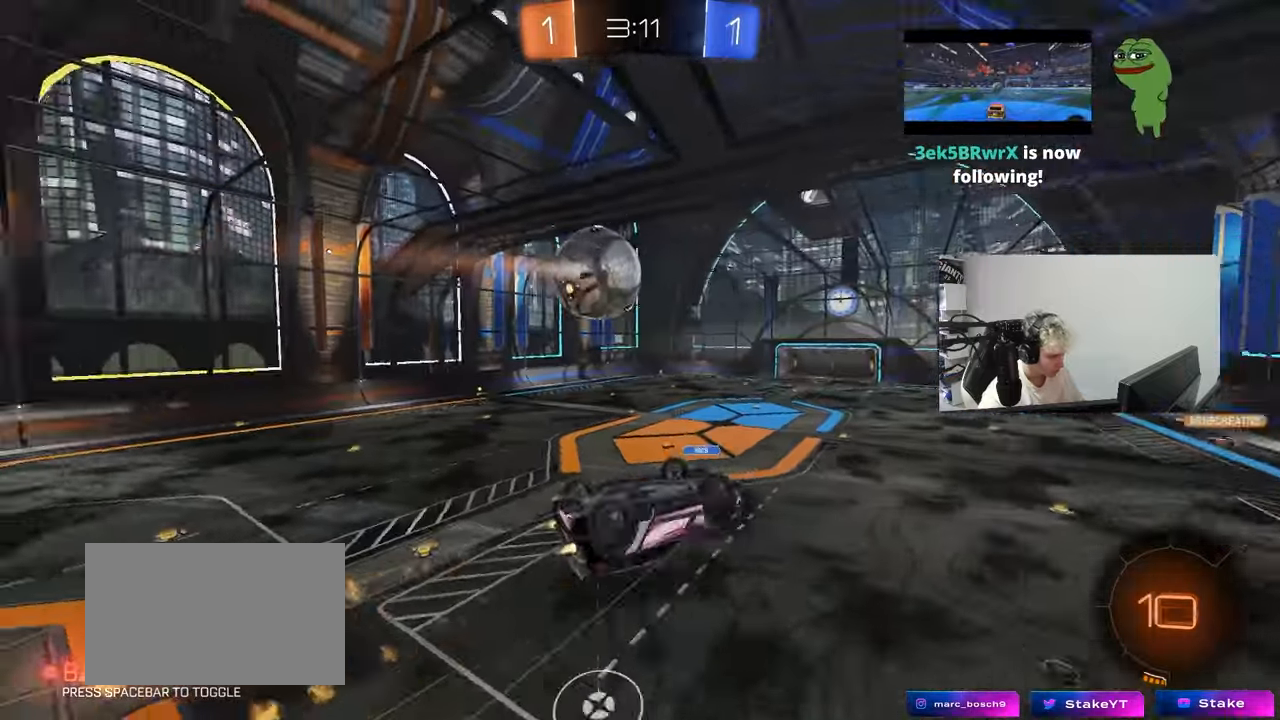
{"keys": [], "mouse_move": "still", "events": [[50, "space", "down"], [233, "s", "up"], [233, "space", "up"], [317, "s", "down"], [317, "shift", "up"], [367, "a", "up"], [467, "s", "up"]]}
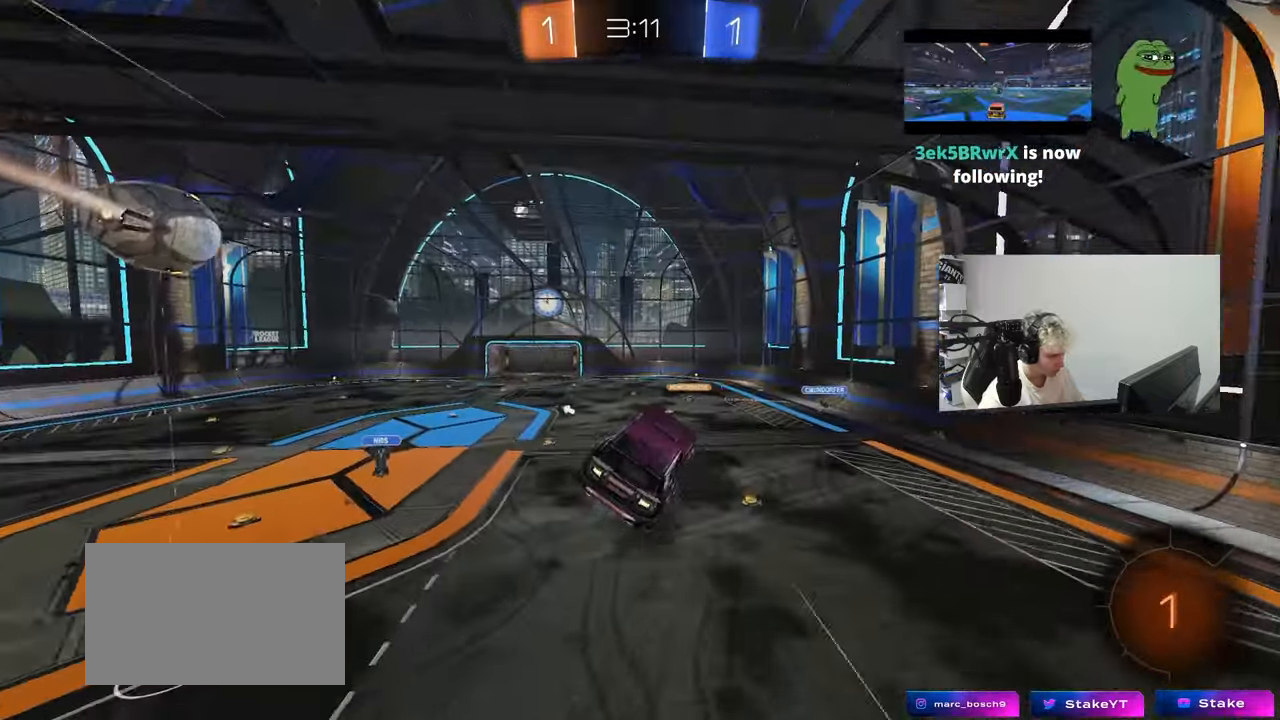
{"keys": [], "mouse_move": "still", "events": [[150, "space", "down"], [350, "space", "up"], [350, "w", "down"], [383, "w", "up"]]}
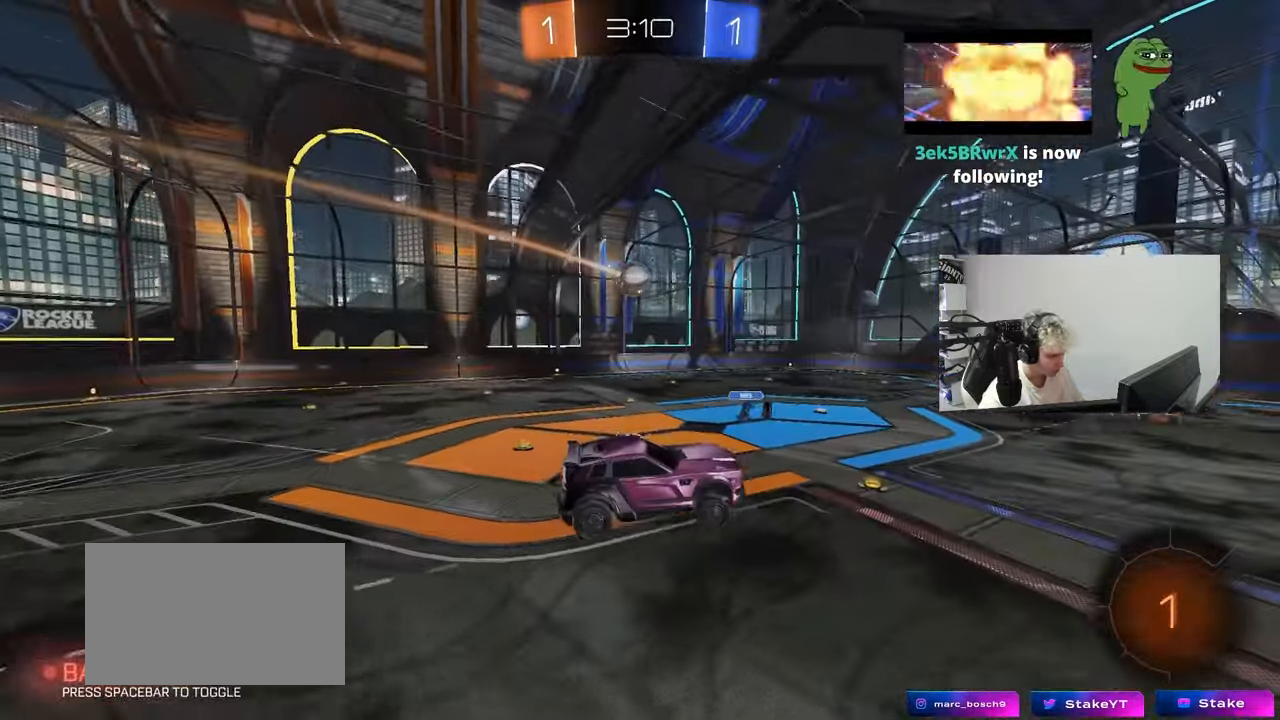
{"keys": ["d", "w"], "mouse_move": "still", "events": [[117, "s", "down"], [267, "s", "up"], [450, "w", "down"], [500, "d", "down"]]}
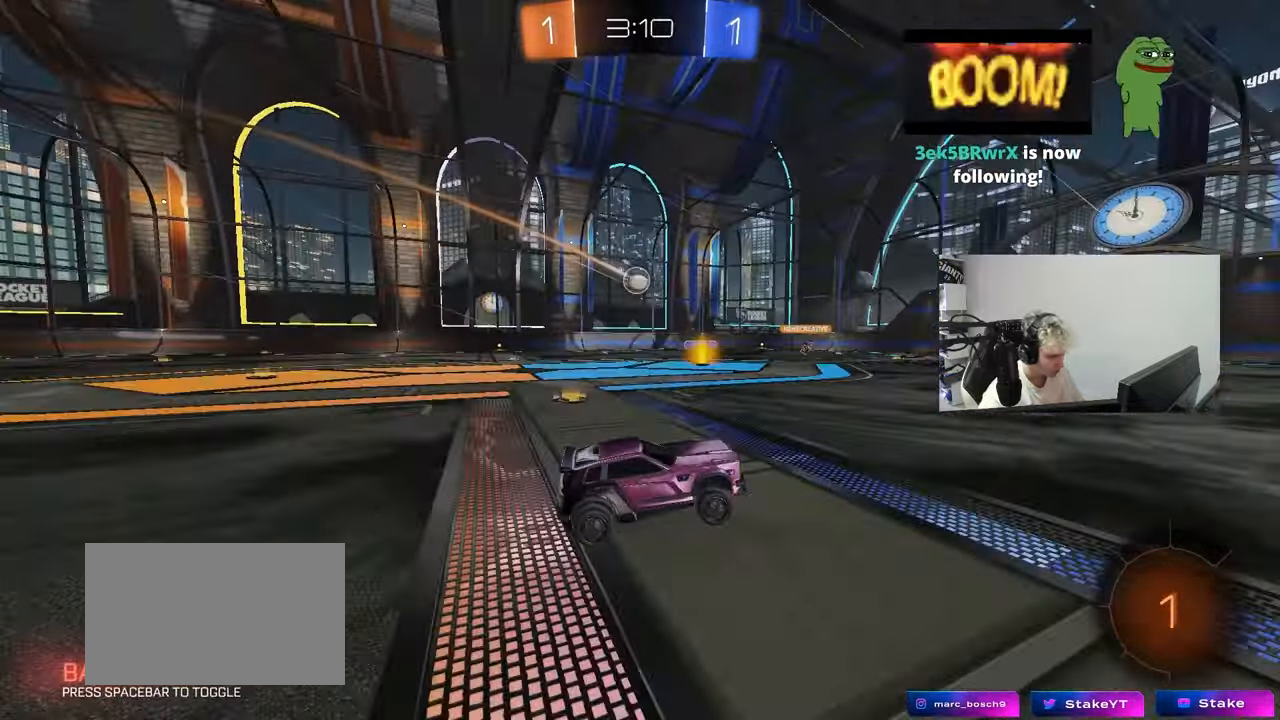
{"keys": ["a", "w"], "mouse_move": "still", "events": [[83, "d", "up"], [417, "a", "down"]]}
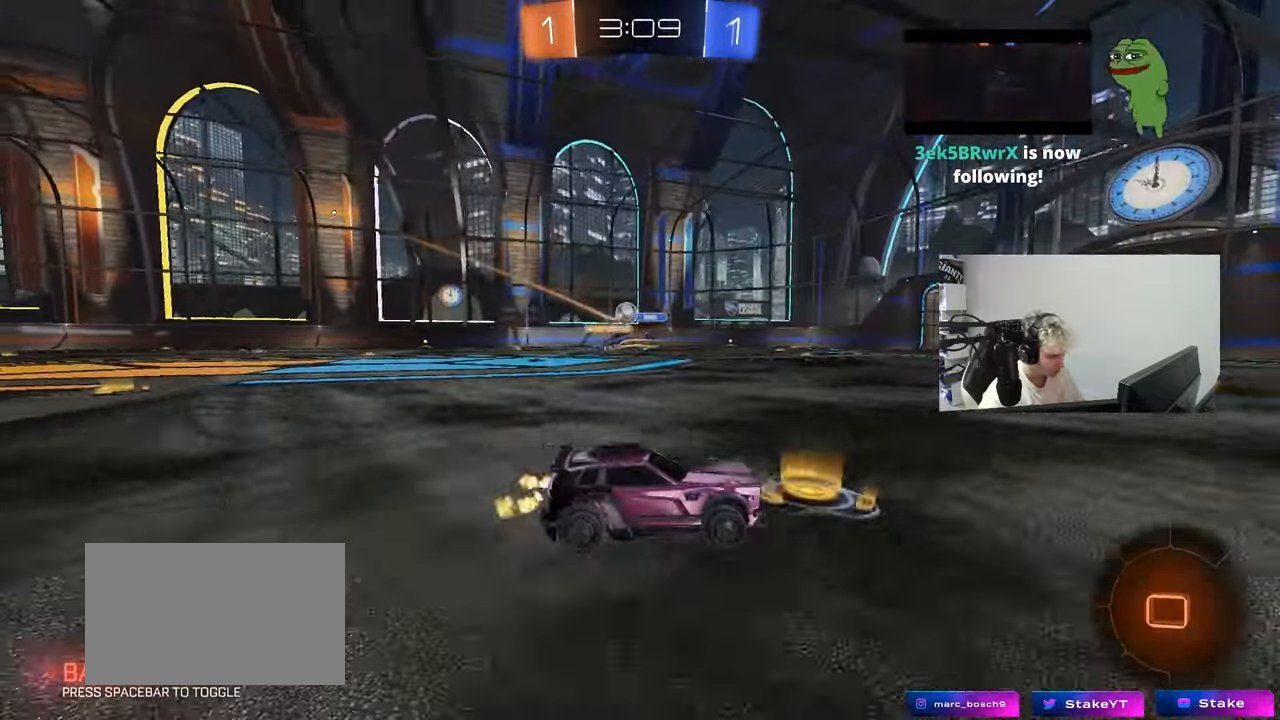
{"keys": ["w"], "mouse_move": "still", "events": [[250, "a", "up"], [333, "space", "down"], [433, "space", "up"]]}
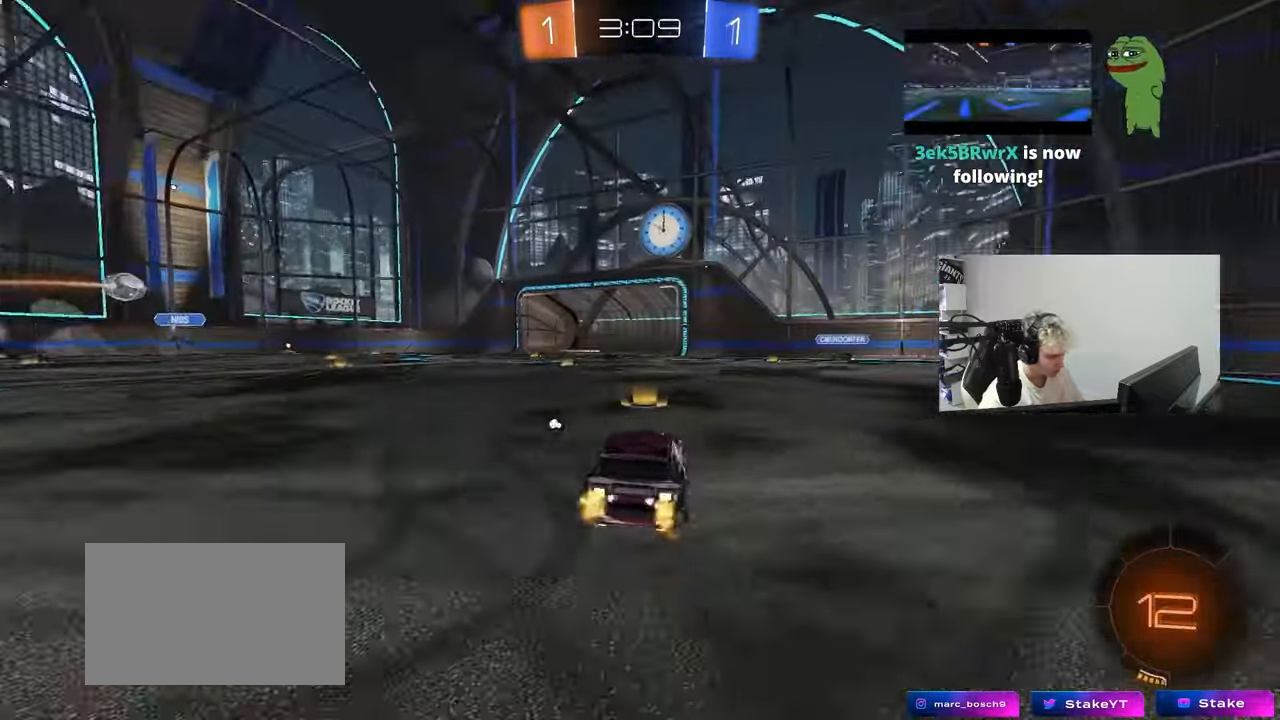
{"keys": [], "mouse_move": "still", "events": [[67, "a", "down"], [117, "space", "down"], [217, "a", "up"], [317, "space", "up"], [500, "w", "up"]]}
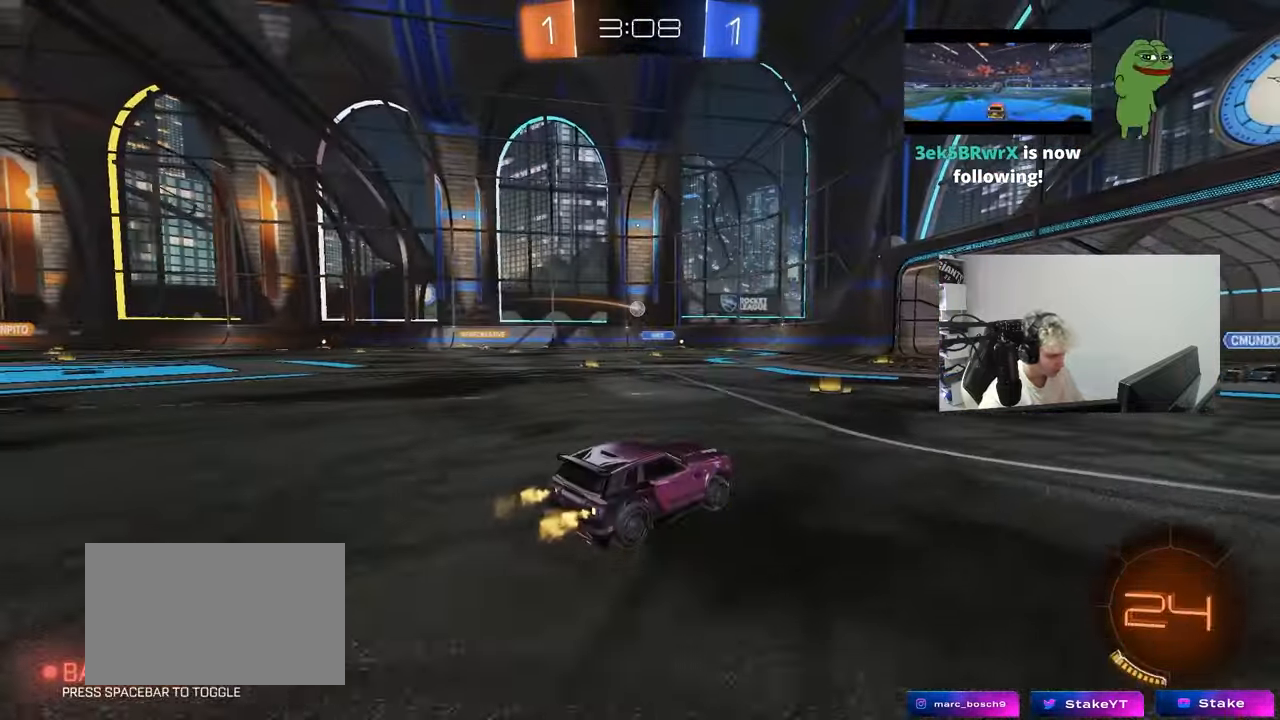
{"keys": [], "mouse_move": "still", "events": [[50, "a", "down"], [83, "s", "down"], [317, "a", "up"], [317, "s", "up"]]}
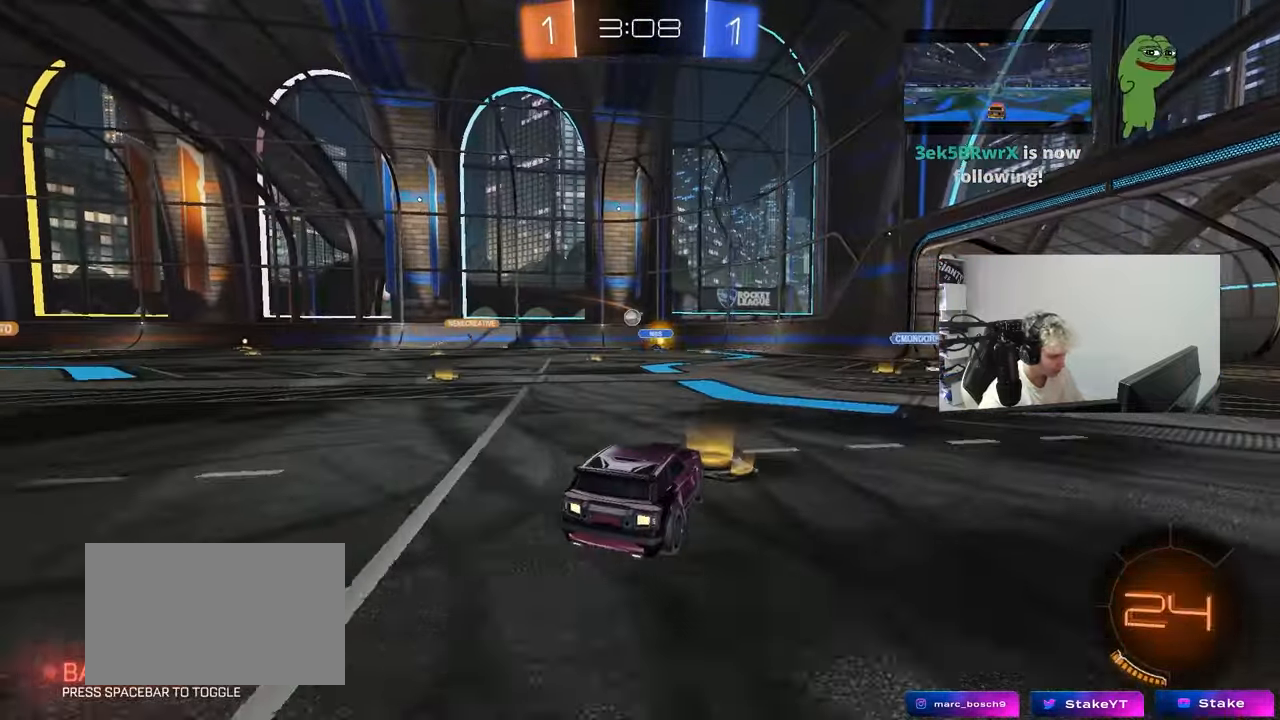
{"keys": ["w"], "mouse_move": "still", "events": [[17, "a", "down"], [100, "s", "down"], [200, "a", "up"], [200, "s", "up"], [383, "w", "down"]]}
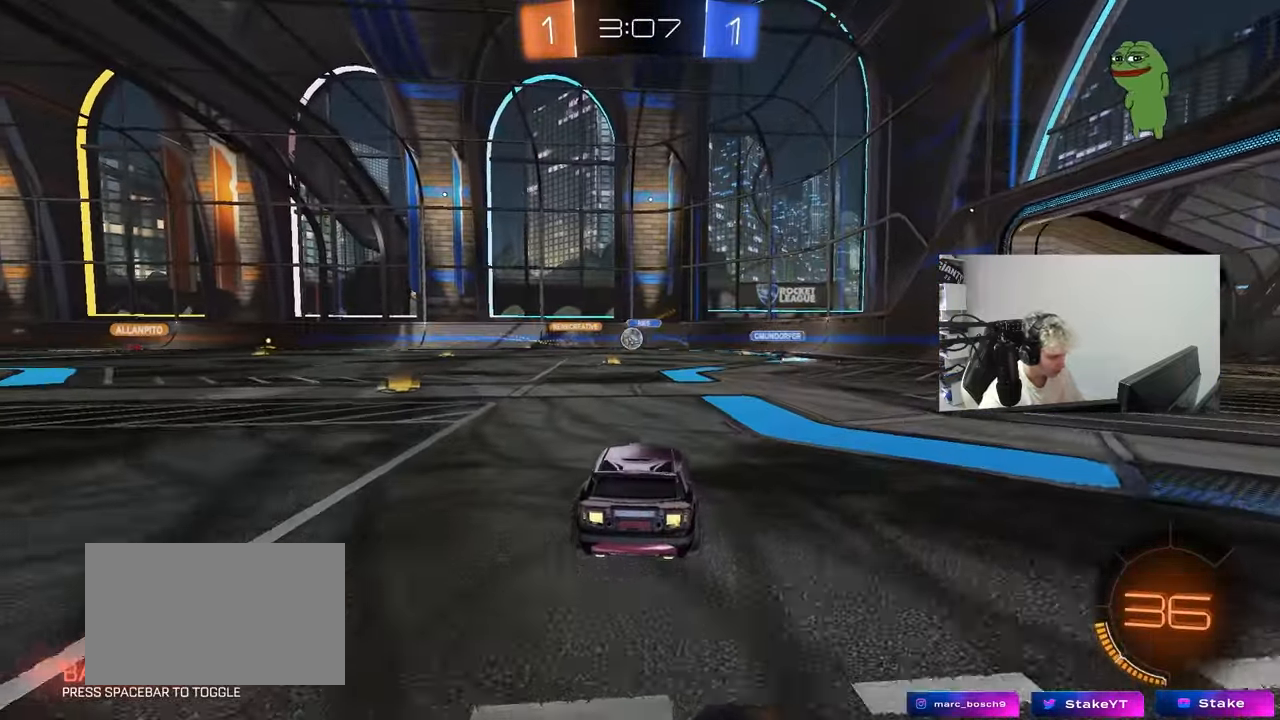
{"keys": ["a", "shift", "w"], "mouse_move": "still", "events": [[217, "d", "down"], [300, "d", "up"], [350, "a", "down"], [400, "shift", "down"]]}
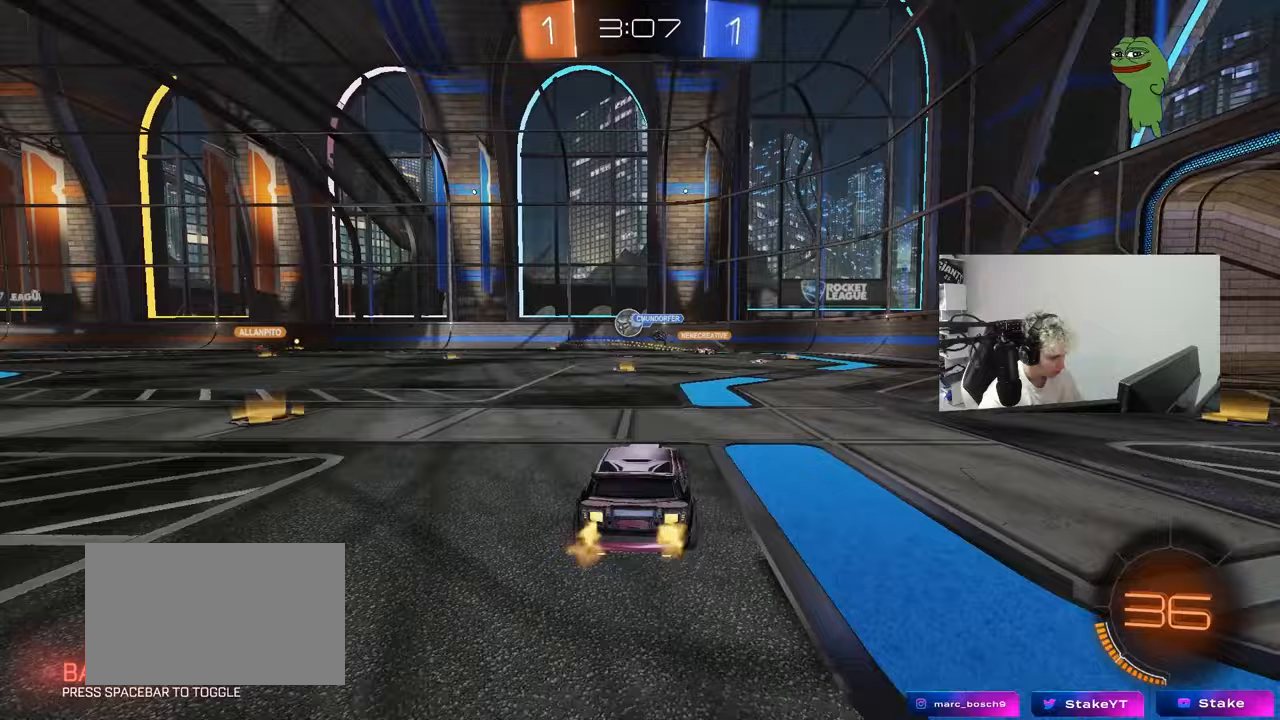
{"keys": ["a", "w"], "mouse_move": "still", "events": [[50, "shift", "up"]]}
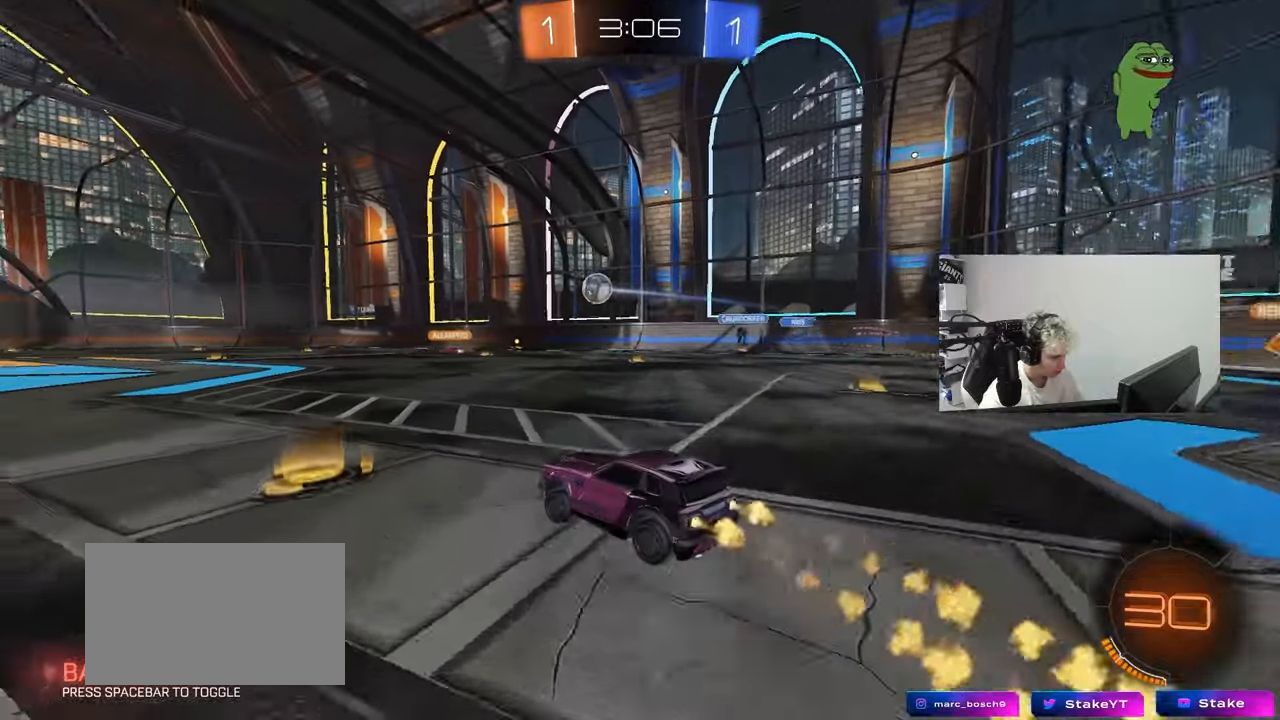
{"keys": ["a", "s", "shift"], "mouse_move": "still", "events": [[17, "a", "up"], [67, "d", "down"], [100, "a", "down"], [100, "d", "up"], [150, "shift", "down"], [250, "s", "down"], [250, "w", "up"]]}
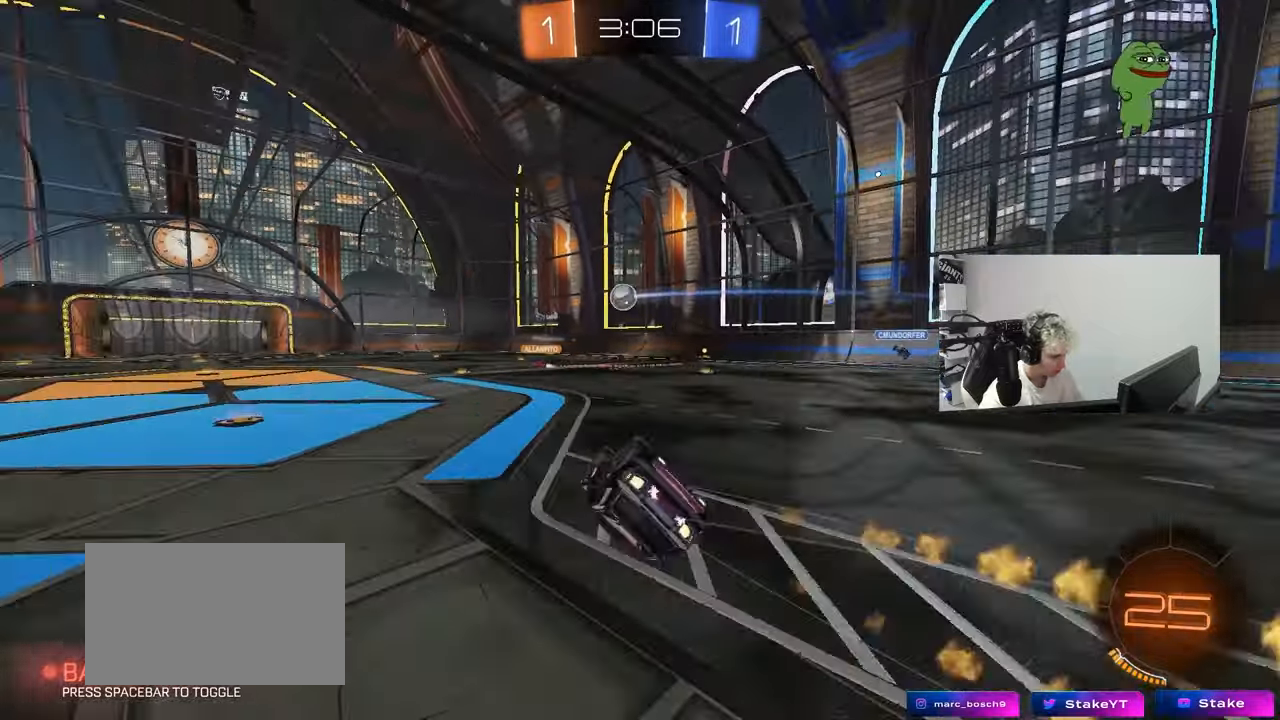
{"keys": ["a"], "mouse_move": "still", "events": [[117, "s", "up"], [267, "s", "down"], [450, "shift", "up"], [500, "s", "up"]]}
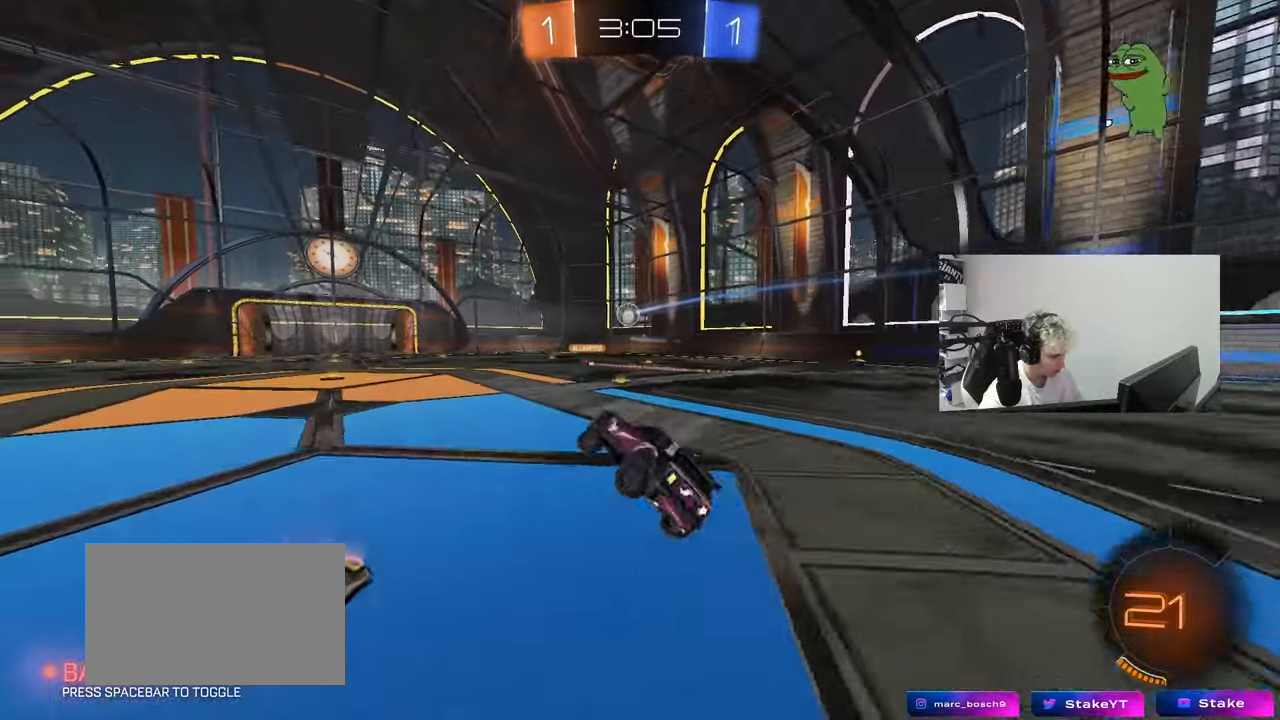
{"keys": ["w"], "mouse_move": "still", "events": [[50, "a", "up"], [233, "a", "down"], [233, "w", "down"], [367, "a", "up"]]}
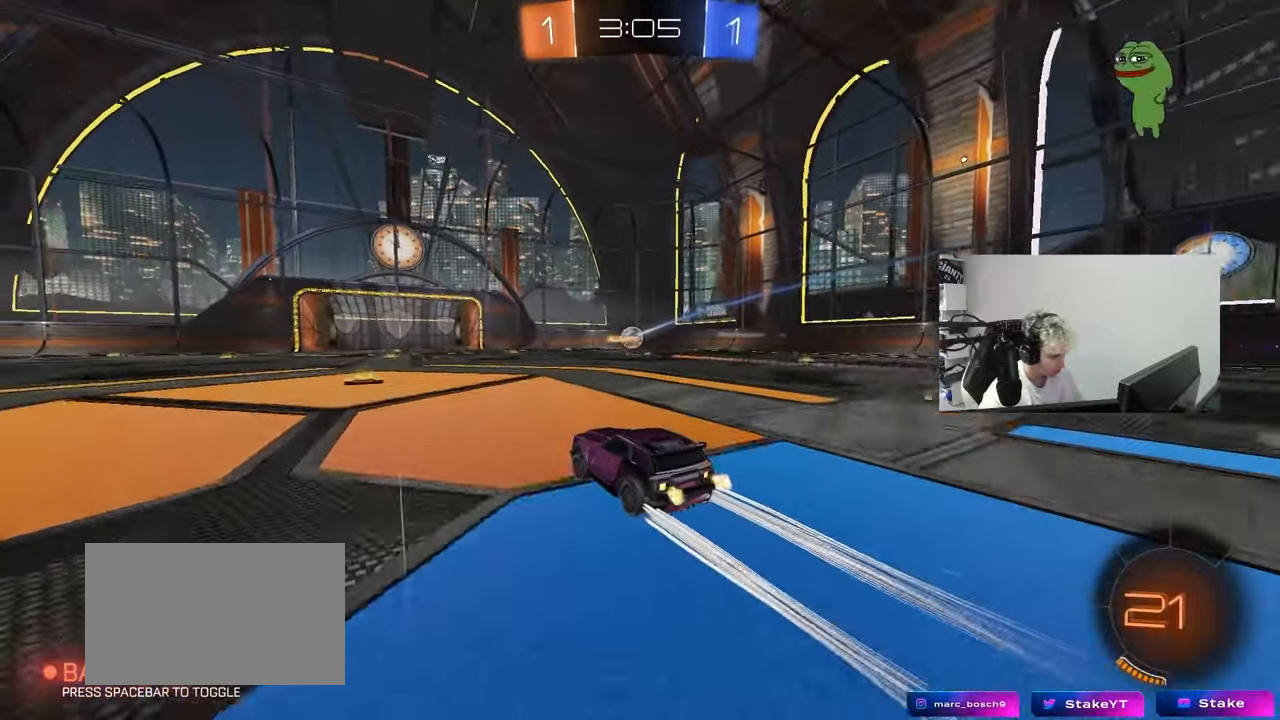
{"keys": ["w"], "mouse_move": "still", "events": [[350, "a", "down"], [483, "a", "up"]]}
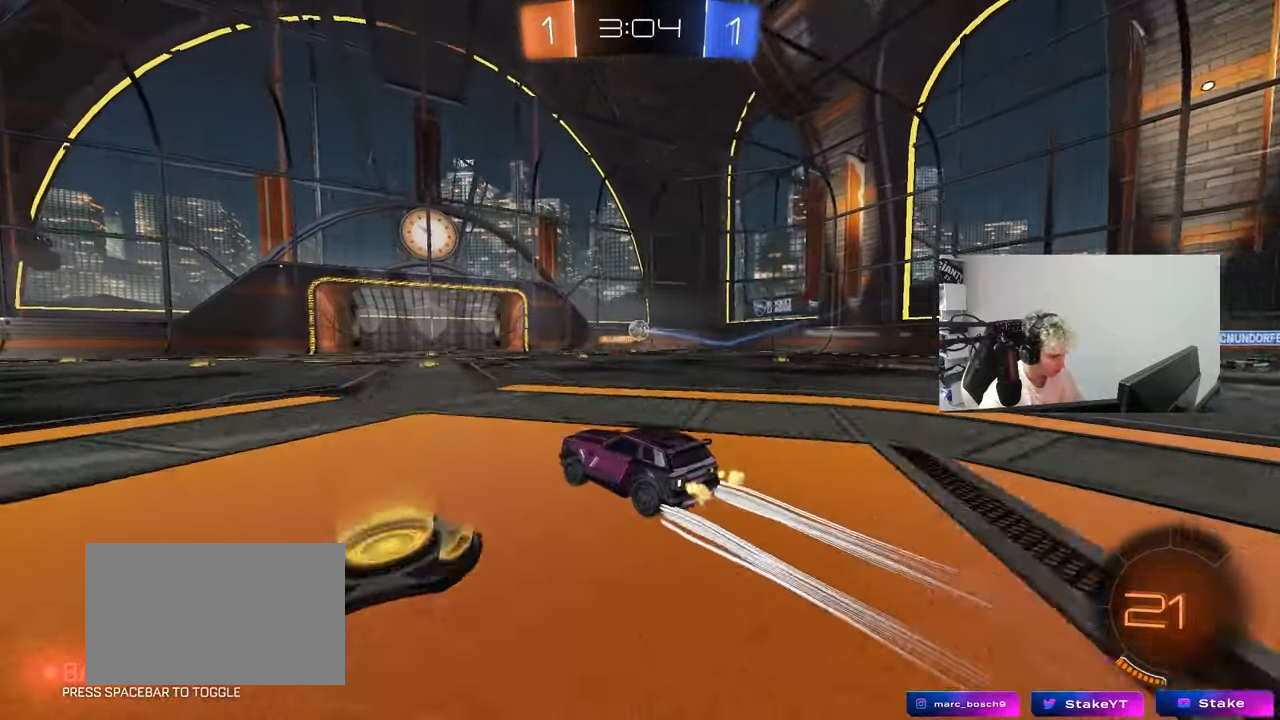
{"keys": ["w"], "mouse_move": "still", "events": [[33, "d", "down"], [167, "d", "up"]]}
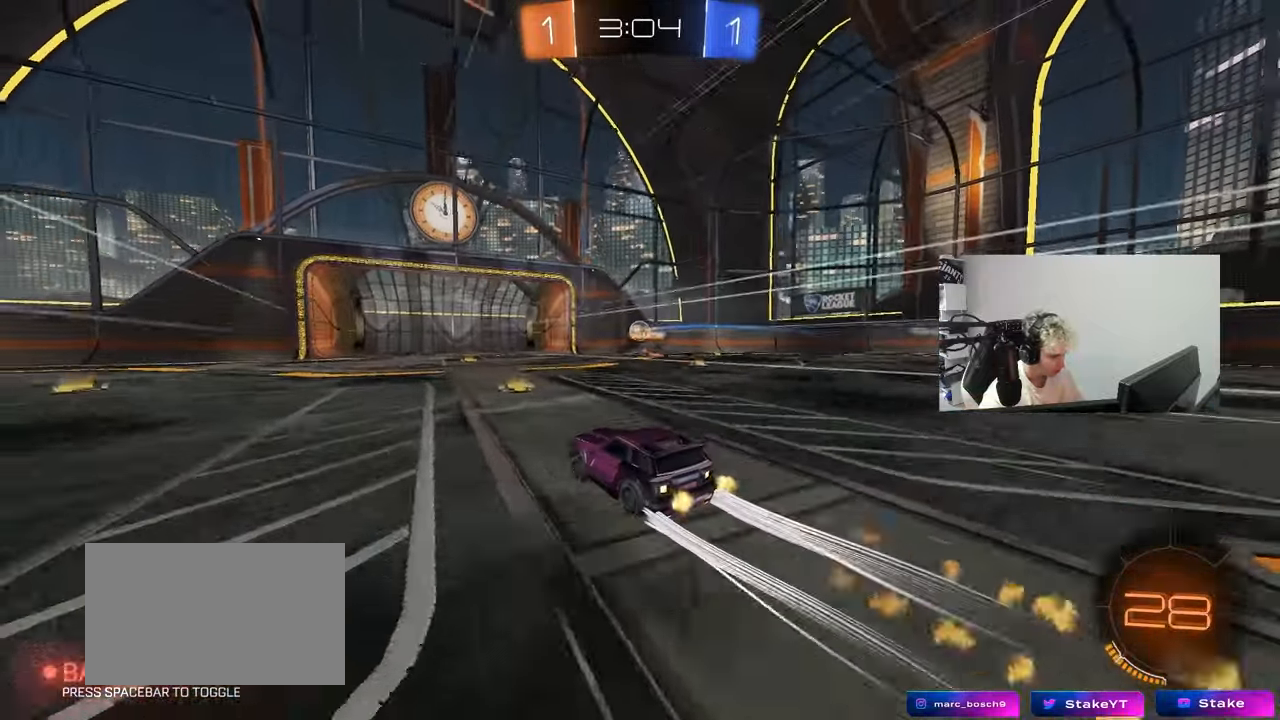
{"keys": ["w"], "mouse_move": "still", "events": [[83, "d", "down"], [233, "d", "up"]]}
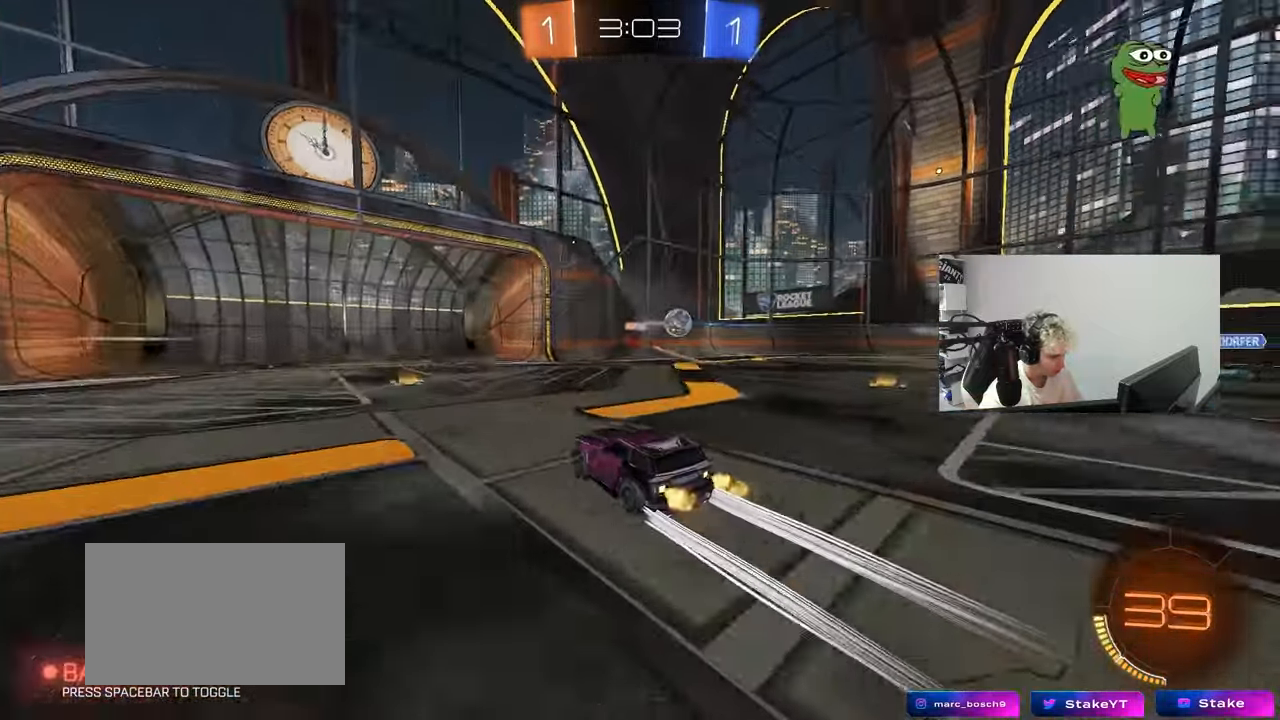
{"keys": ["d", "s"], "mouse_move": "still", "events": [[17, "a", "down"], [200, "a", "up"], [200, "d", "down"], [250, "shift", "down"], [333, "w", "up"], [383, "s", "down"], [383, "shift", "up"]]}